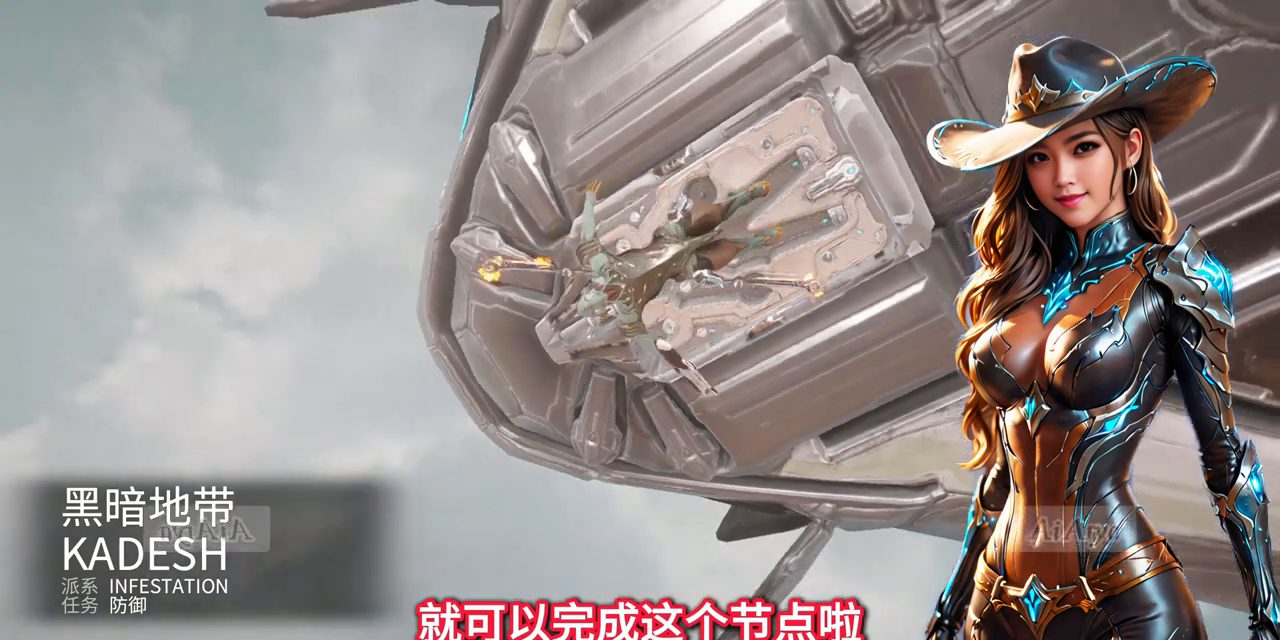
Gameplay with a controller (Xbox layout); each line is a JSON object with the inputs held at the frame after it. "events" lists button and stick changes between this image and that frame as [ms after this image, input, new state], when the widget could be followed in between. Not read: L2 L3 R2 R3.
{"buttons": [], "left_stick": "center", "right_stick": "center", "events": []}
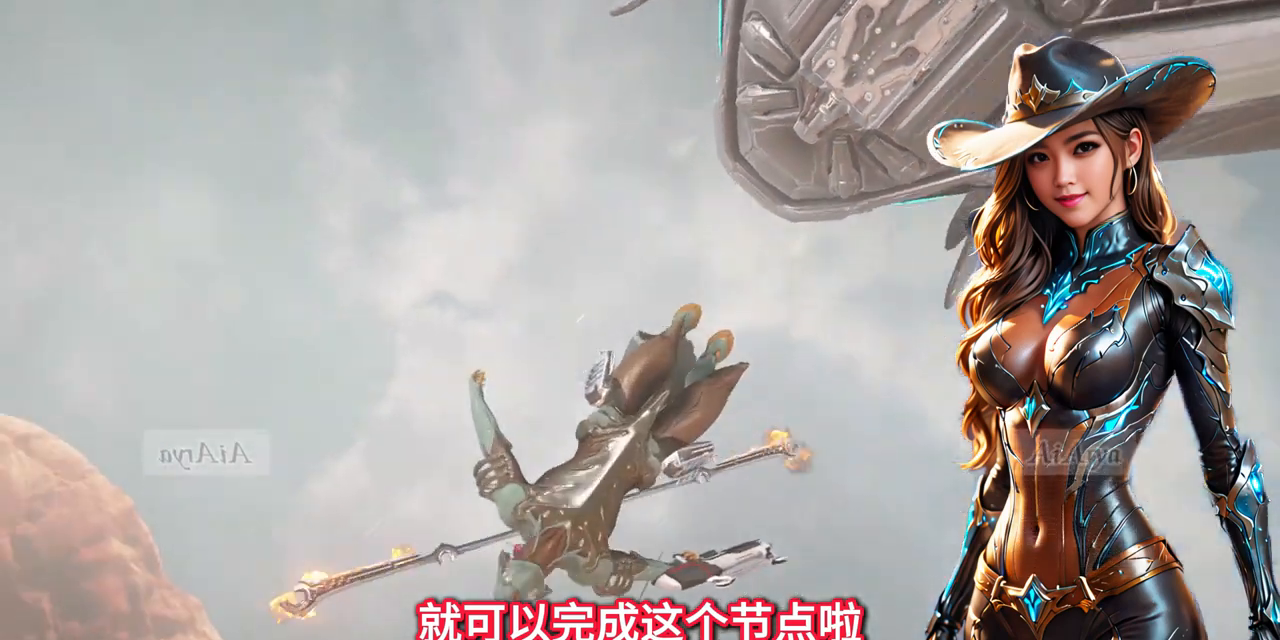
{"buttons": [], "left_stick": "center", "right_stick": "center", "events": []}
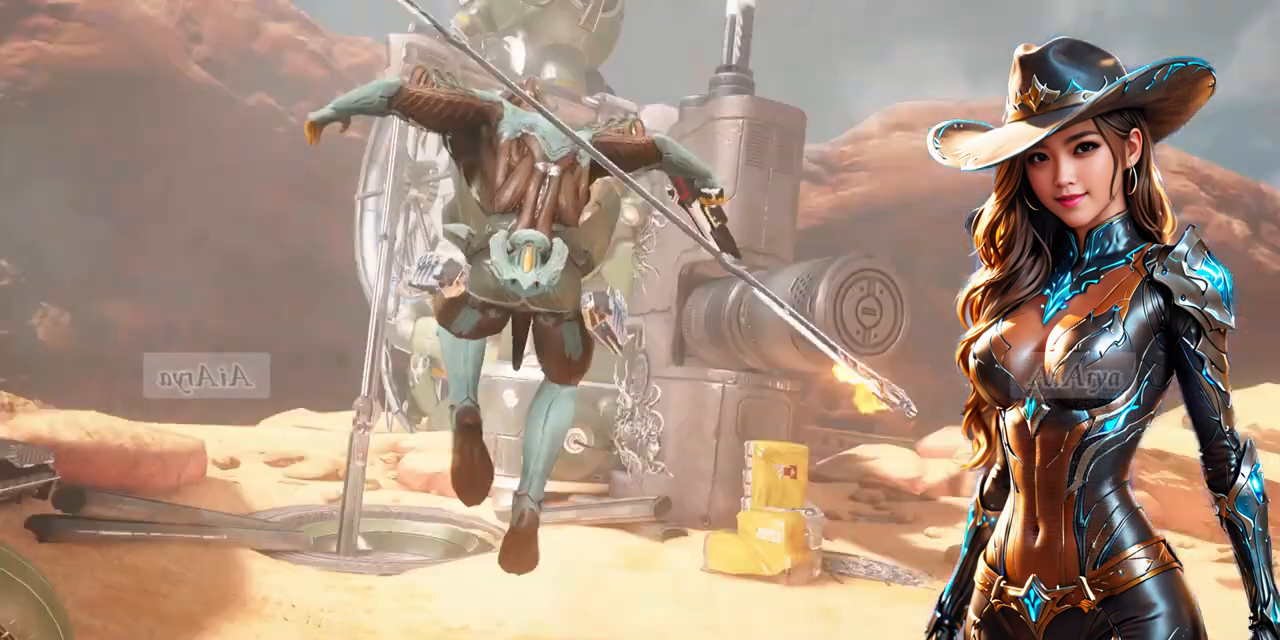
{"buttons": [], "left_stick": "center", "right_stick": "center", "events": []}
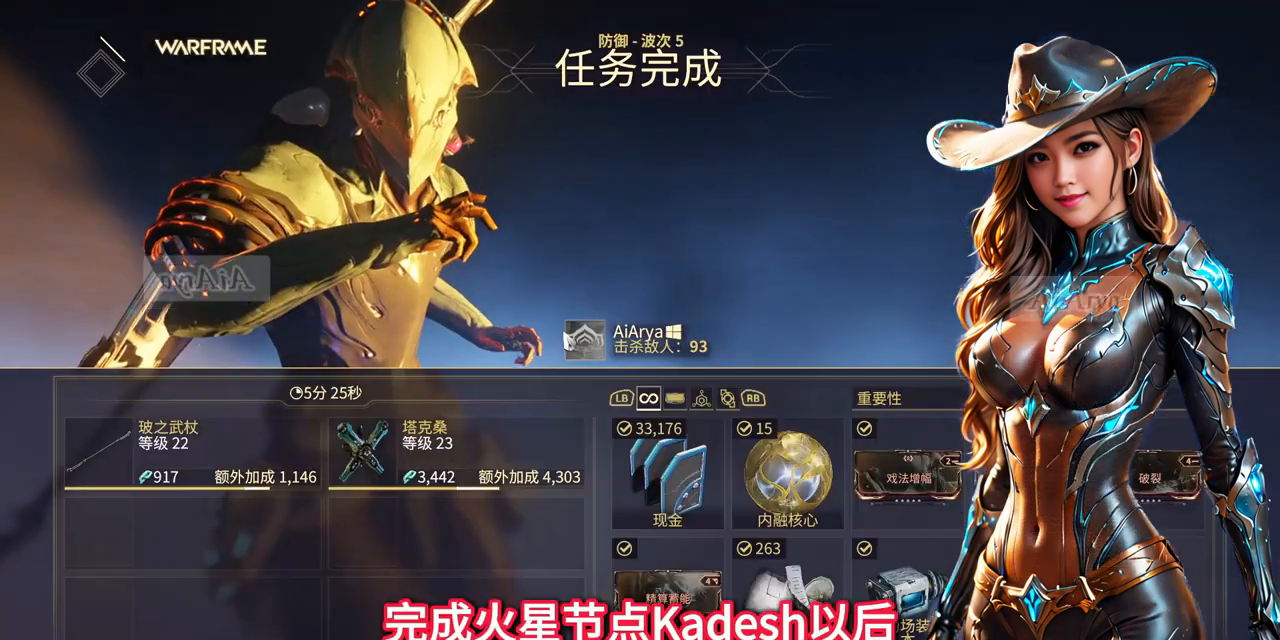
{"buttons": [], "left_stick": "center", "right_stick": "center", "events": []}
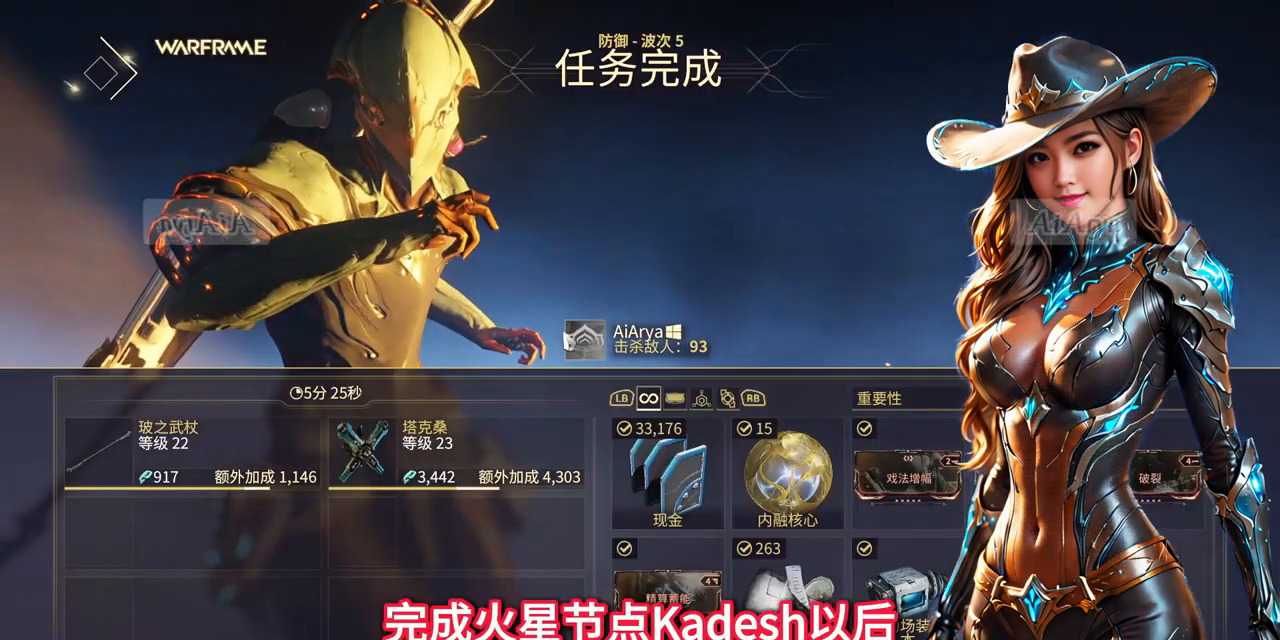
{"buttons": [], "left_stick": "center", "right_stick": "center", "events": []}
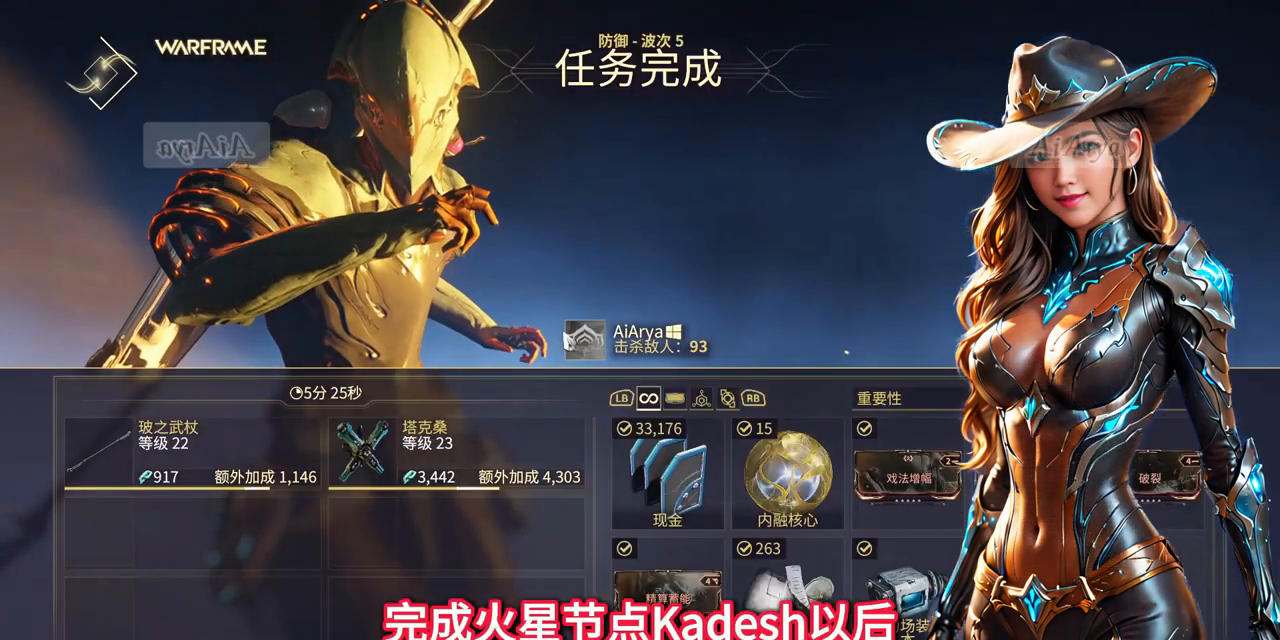
{"buttons": [], "left_stick": "center", "right_stick": "center", "events": []}
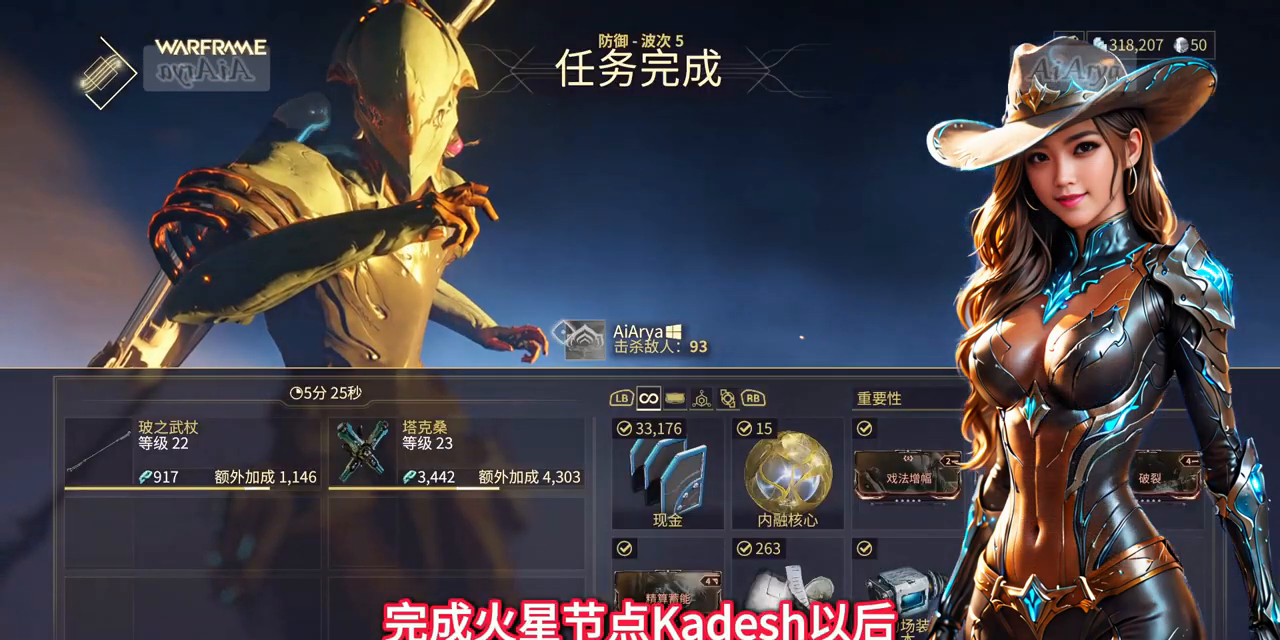
{"buttons": [], "left_stick": "center", "right_stick": "center", "events": []}
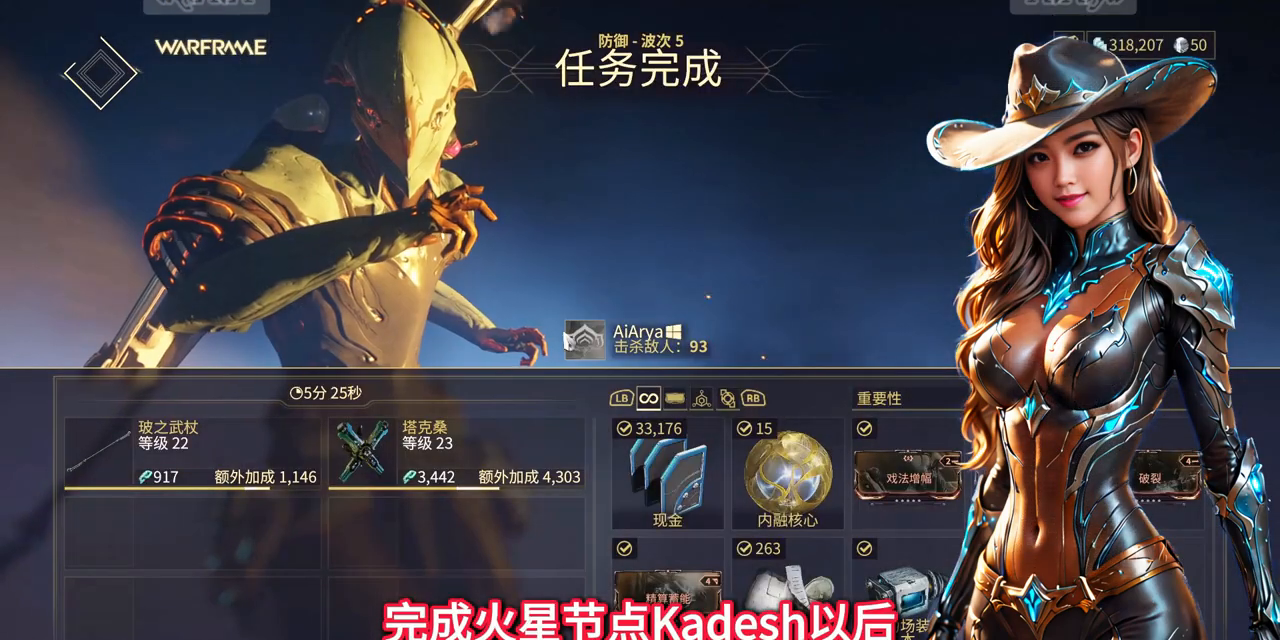
{"buttons": [], "left_stick": "up-right", "right_stick": "center", "events": [[367, "left_stick", "up-right"]]}
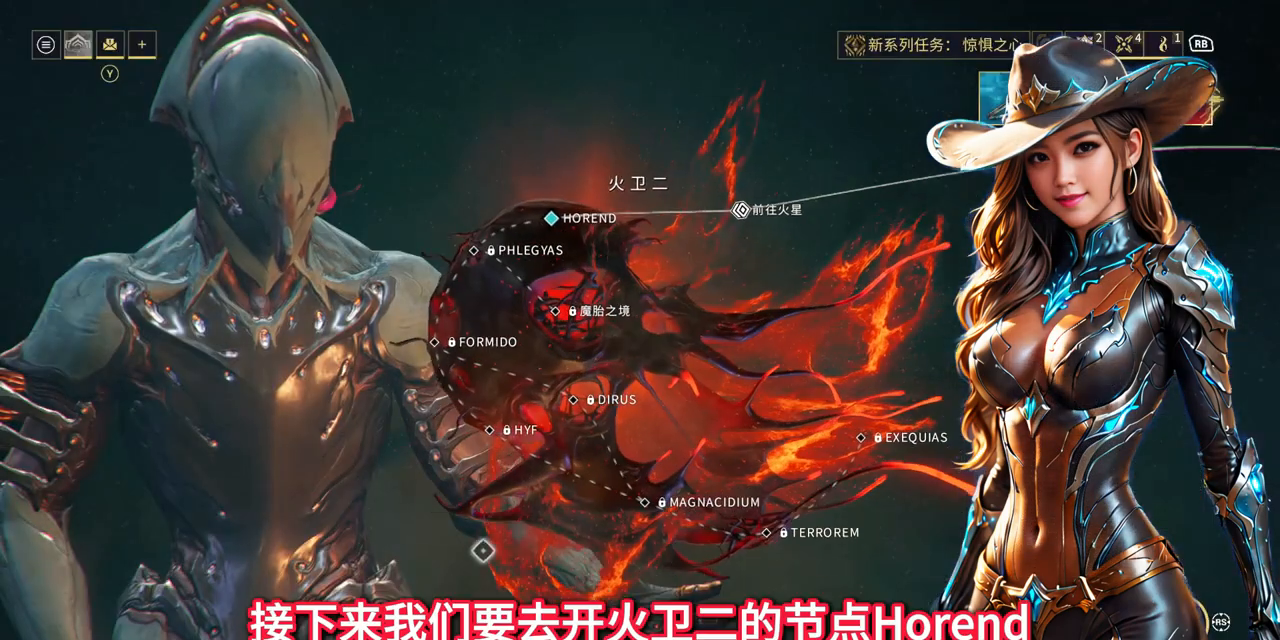
{"buttons": [], "left_stick": "up-right", "right_stick": "center", "events": [[167, "left_stick", "up"], [400, "left_stick", "up-right"]]}
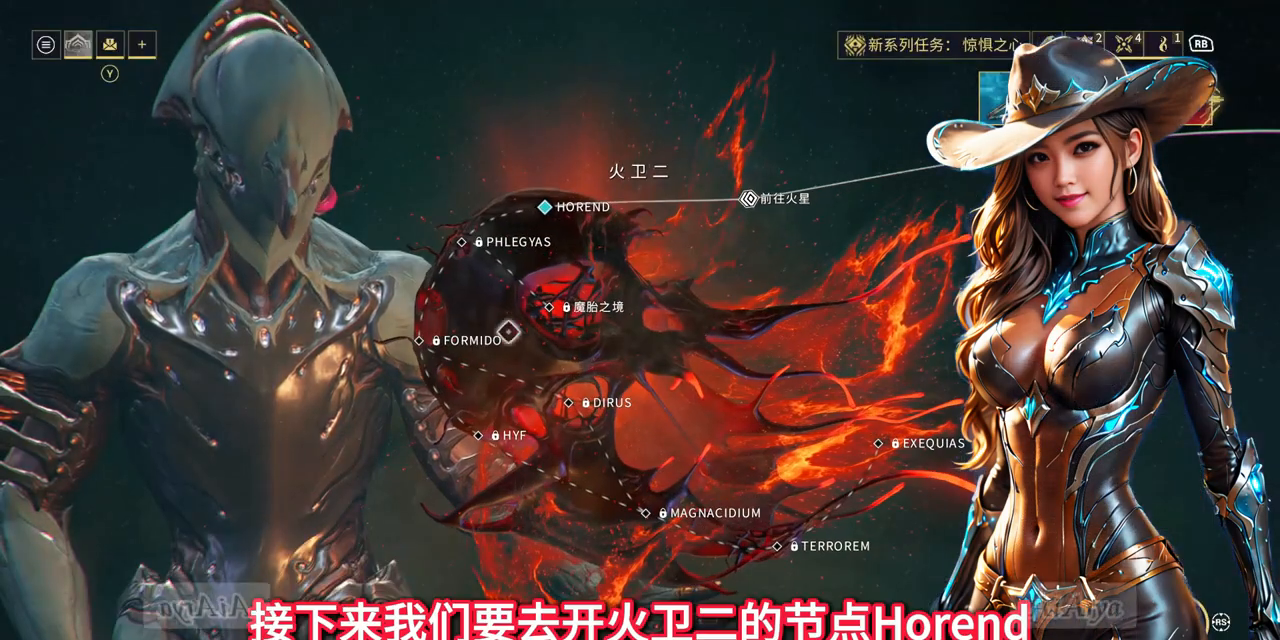
{"buttons": [], "left_stick": "center", "right_stick": "center", "events": [[367, "left_stick", "center"]]}
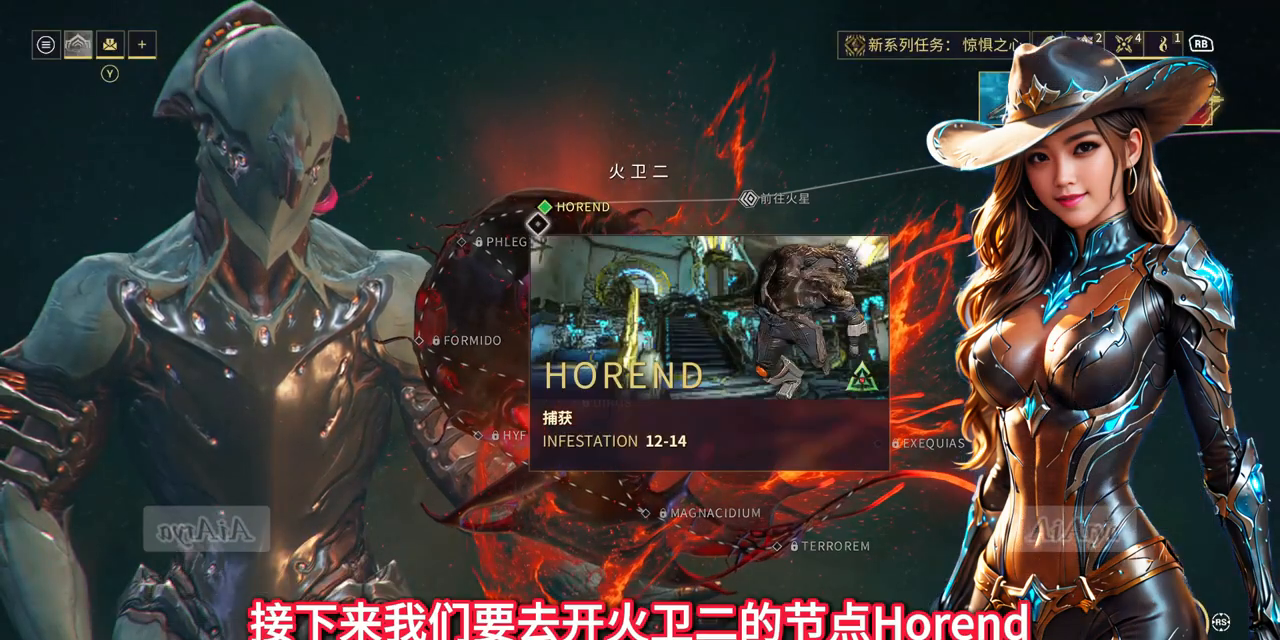
{"buttons": [], "left_stick": "center", "right_stick": "center", "events": [[100, "left_stick", "up-right"], [200, "left_stick", "center"]]}
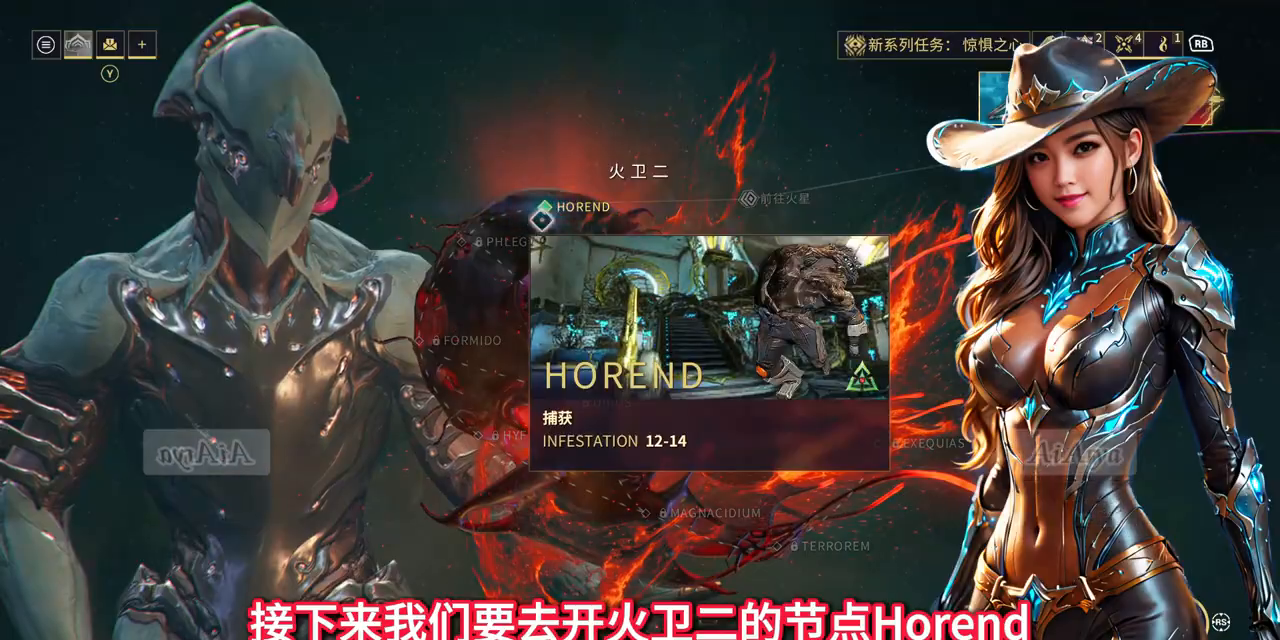
{"buttons": [], "left_stick": "center", "right_stick": "center", "events": [[300, "A", "down"], [367, "A", "up"]]}
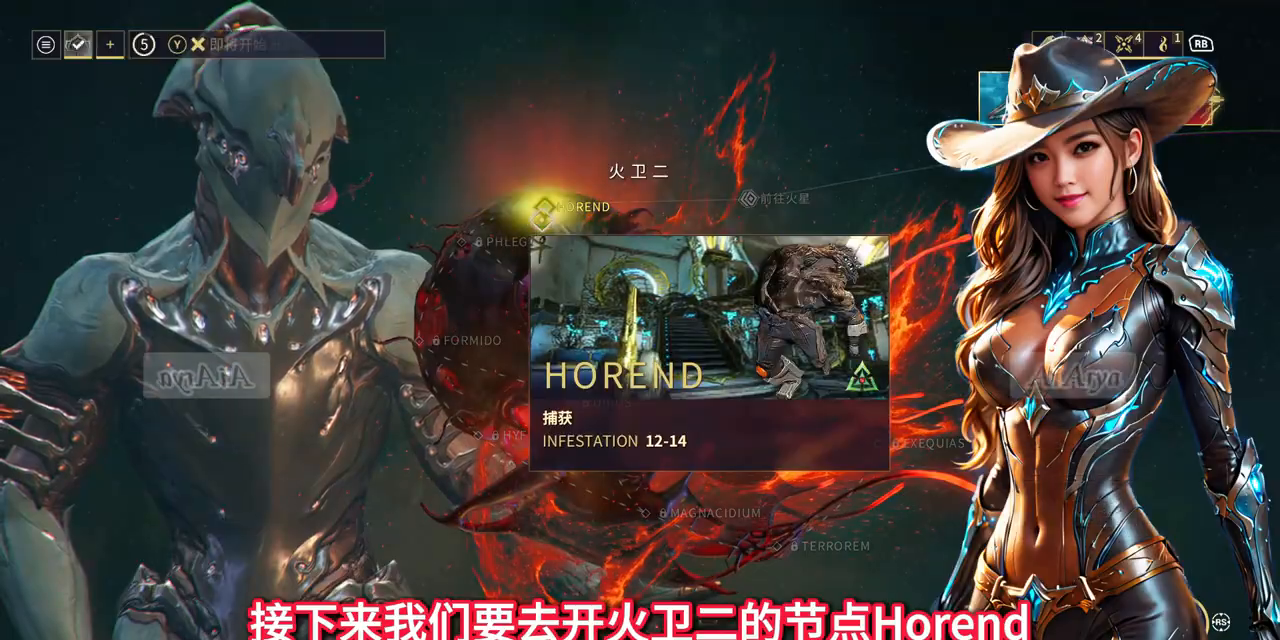
{"buttons": [], "left_stick": "center", "right_stick": "center", "events": []}
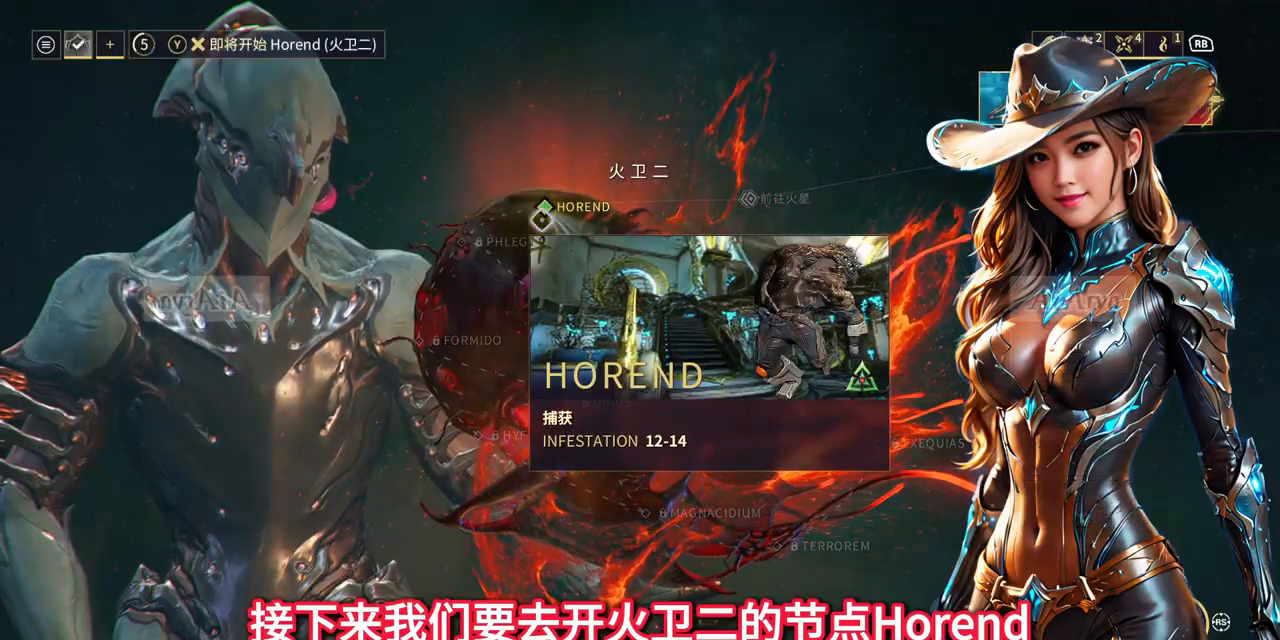
{"buttons": [], "left_stick": "center", "right_stick": "center", "events": []}
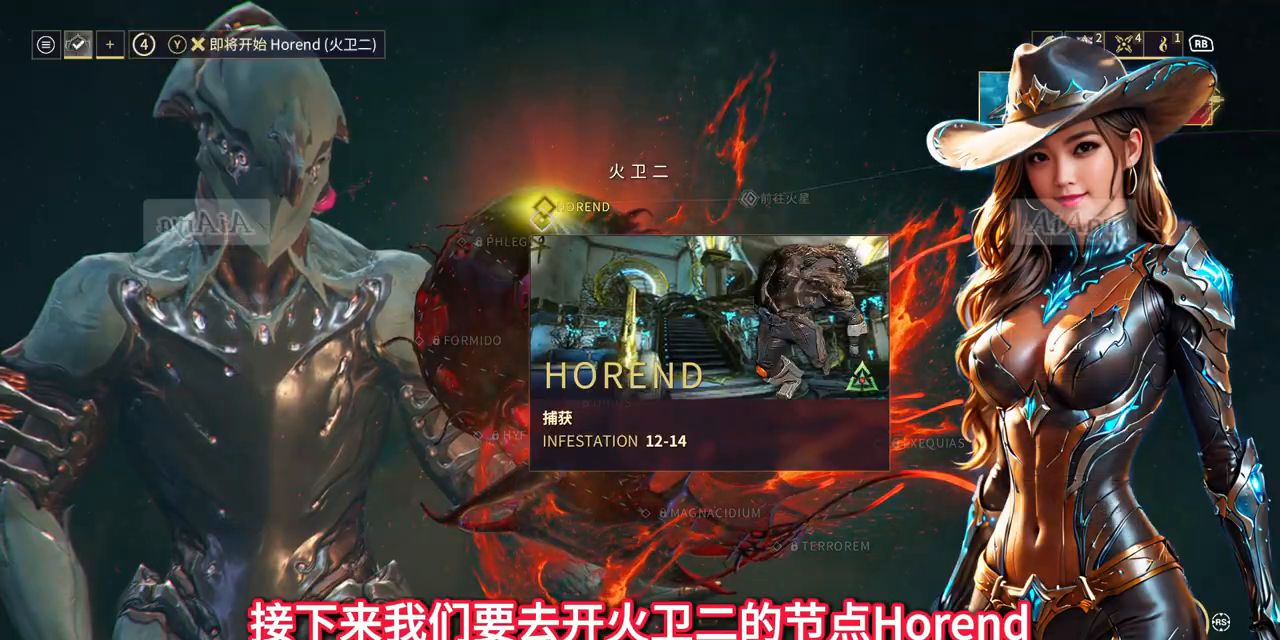
{"buttons": [], "left_stick": "center", "right_stick": "center", "events": []}
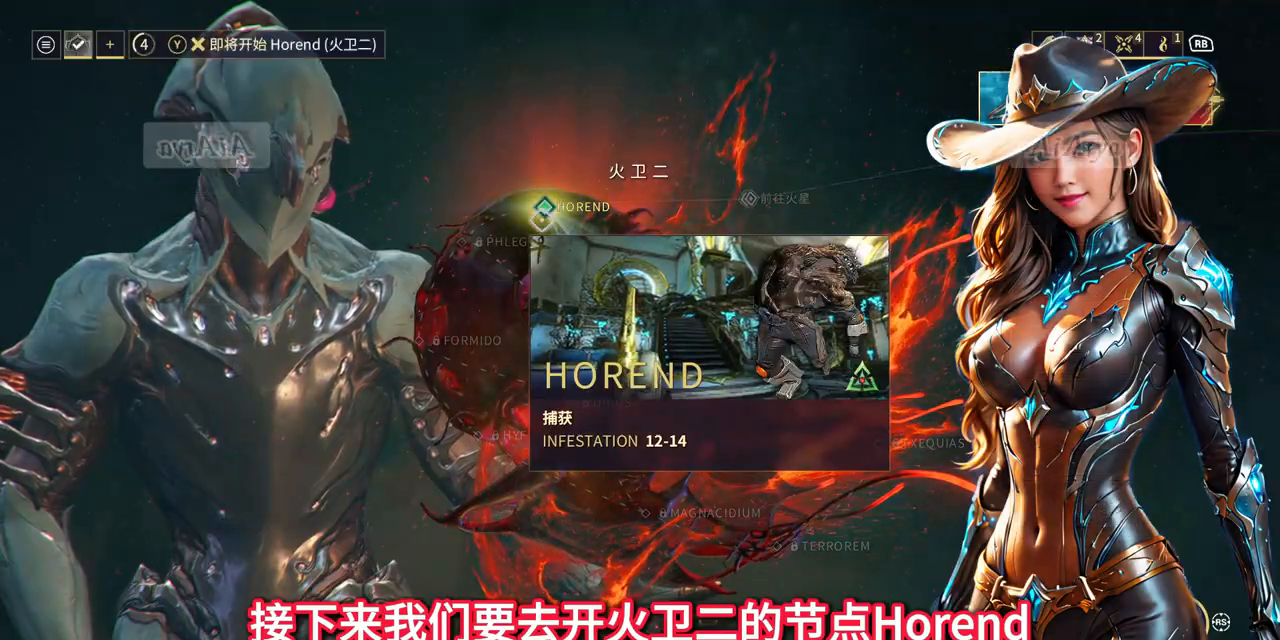
{"buttons": [], "left_stick": "center", "right_stick": "center", "events": []}
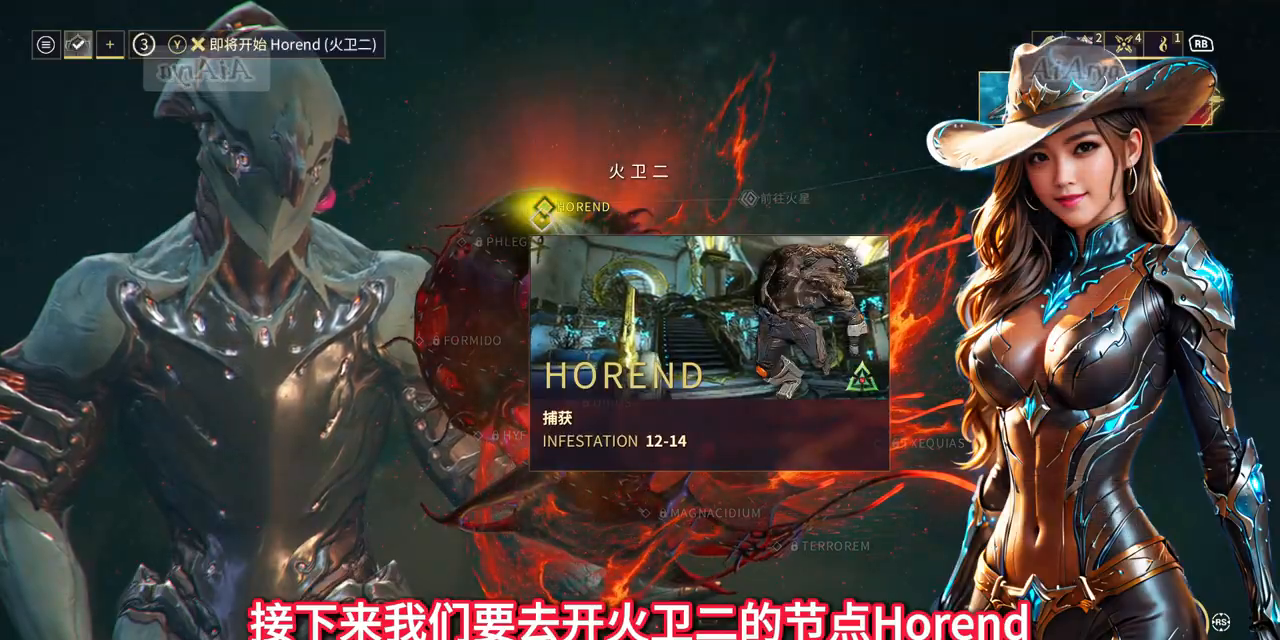
{"buttons": [], "left_stick": "up-right", "right_stick": "center", "events": [[133, "B", "down"], [433, "B", "up"], [500, "left_stick", "up-right"]]}
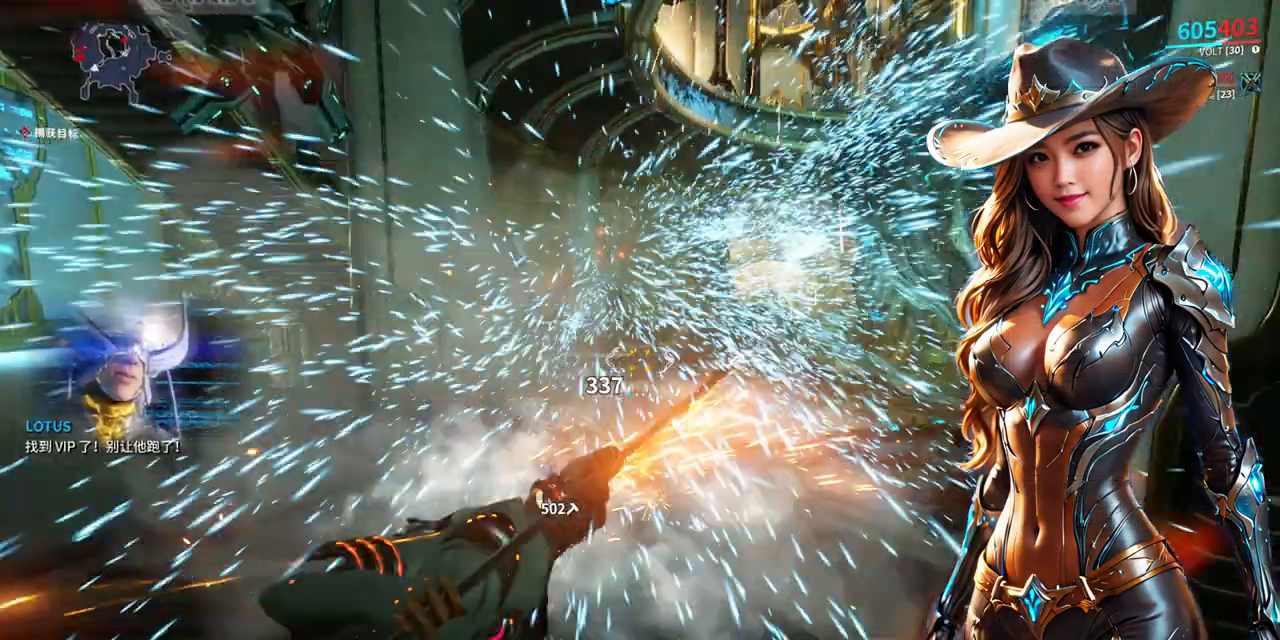
{"buttons": [], "left_stick": "center", "right_stick": "center", "events": [[233, "X", "down"], [300, "left_stick", "center"], [367, "X", "up"]]}
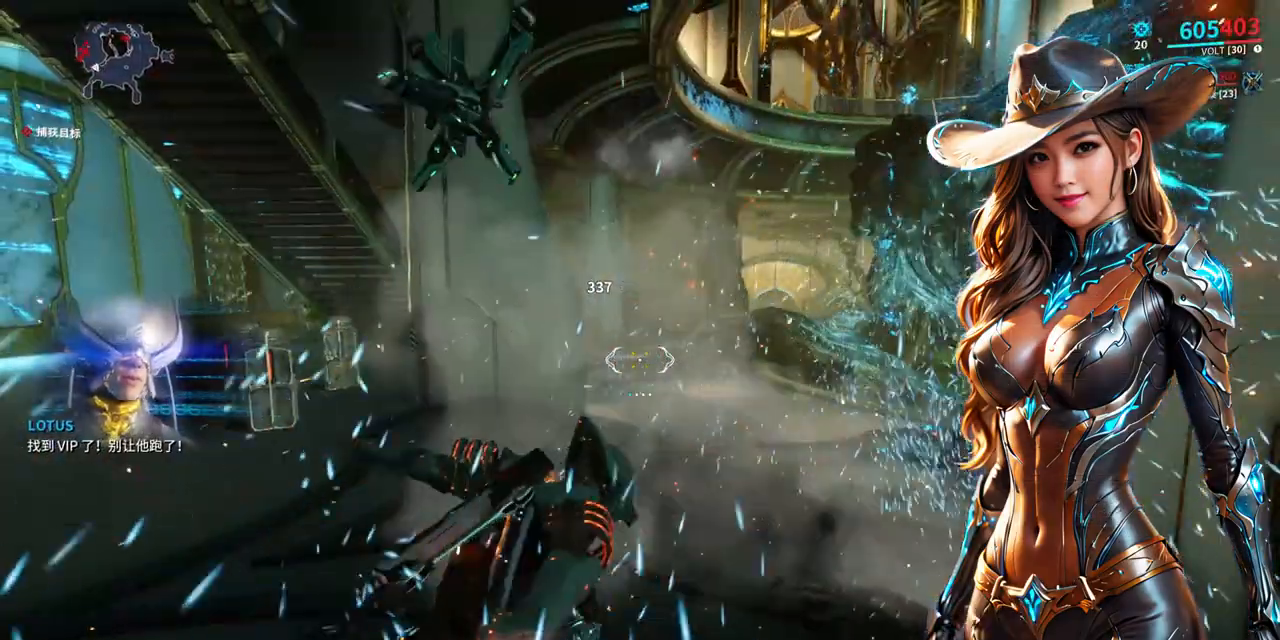
{"buttons": ["B"], "left_stick": "up-right", "right_stick": "center", "events": [[300, "left_stick", "up-right"], [433, "B", "down"]]}
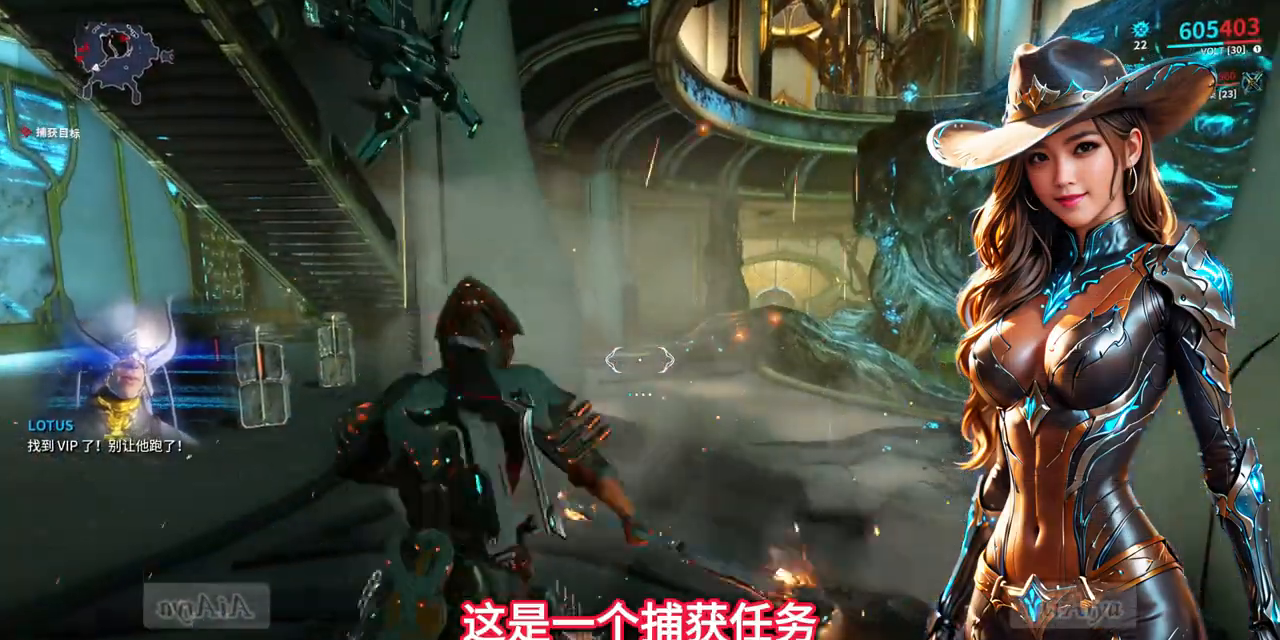
{"buttons": ["B"], "left_stick": "right", "right_stick": "center", "events": [[133, "left_stick", "center"], [467, "left_stick", "right"]]}
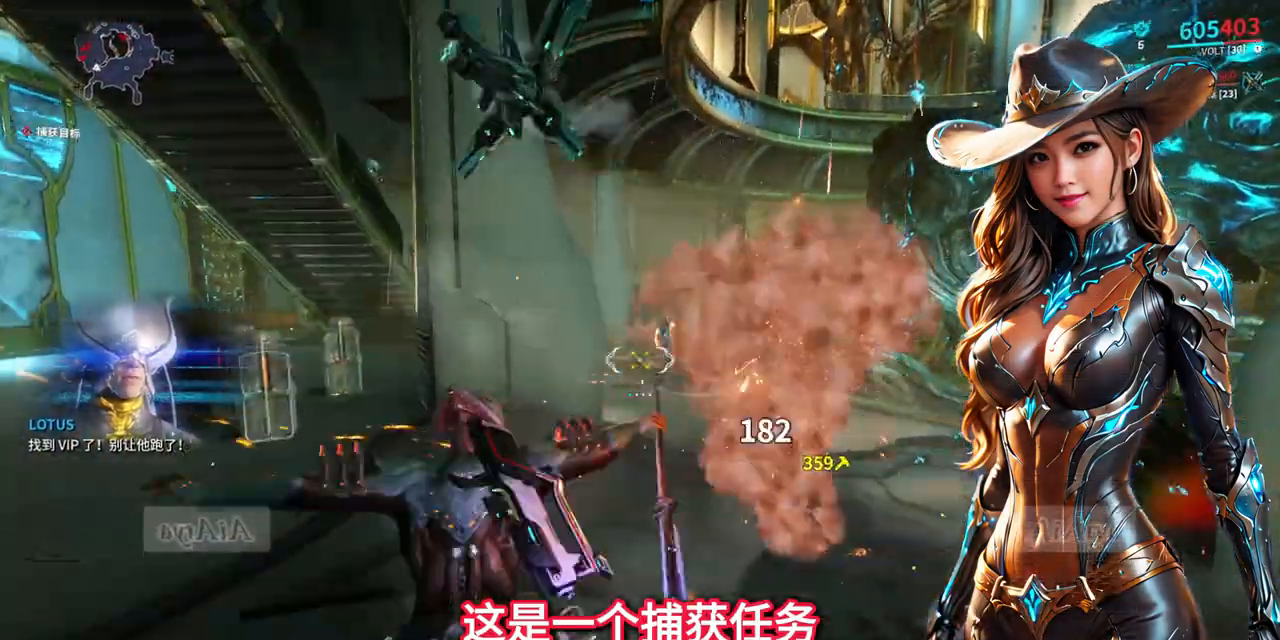
{"buttons": ["B"], "left_stick": "right", "right_stick": "center", "events": [[100, "B", "up"], [133, "left_stick", "up-right"], [167, "B", "down"], [367, "B", "up"], [400, "left_stick", "right"], [500, "B", "down"]]}
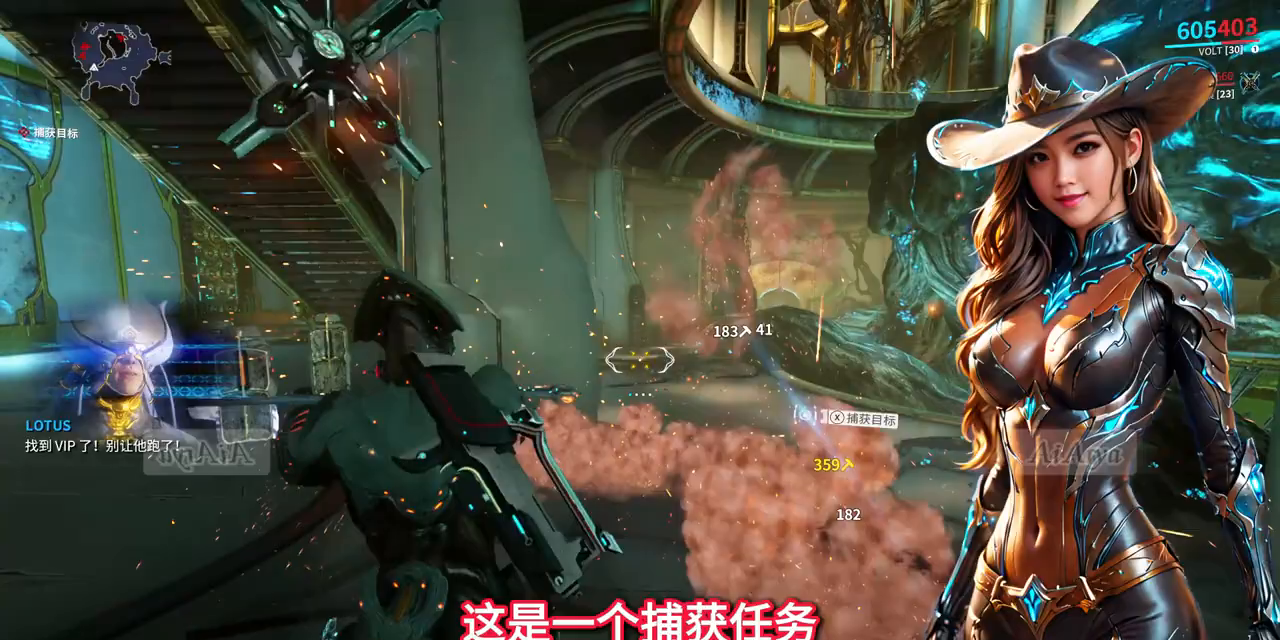
{"buttons": [], "left_stick": "center", "right_stick": "center", "events": [[200, "B", "up"], [233, "left_stick", "center"], [333, "X", "down"], [433, "X", "up"]]}
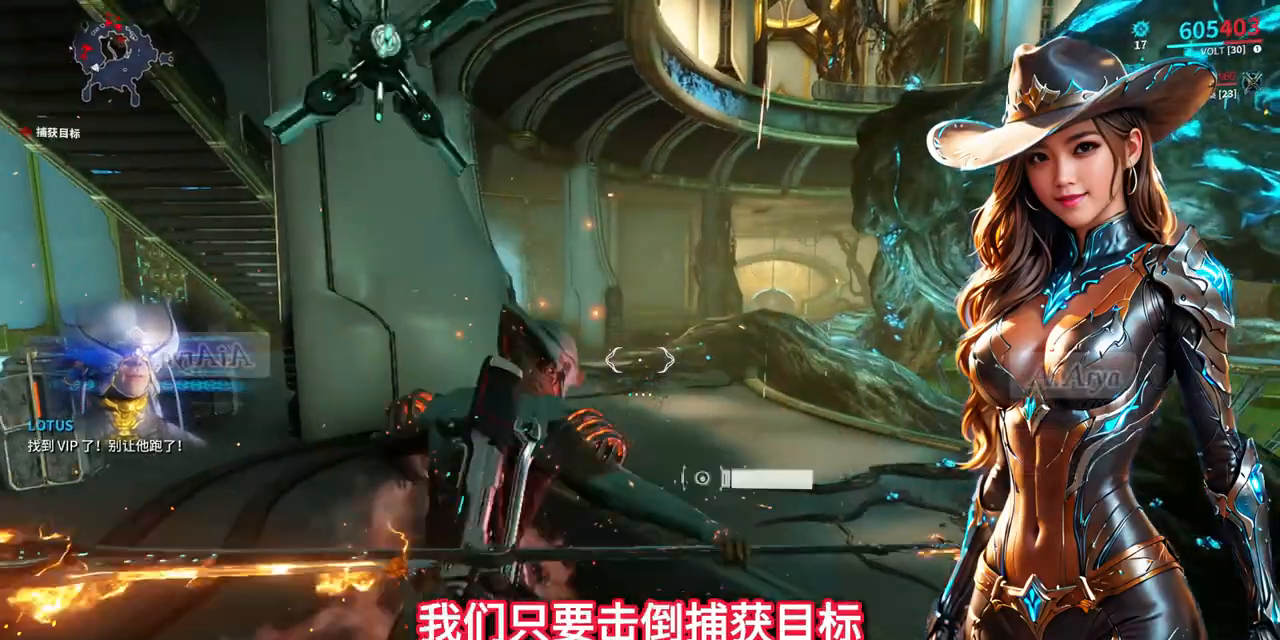
{"buttons": [], "left_stick": "center", "right_stick": "center", "events": []}
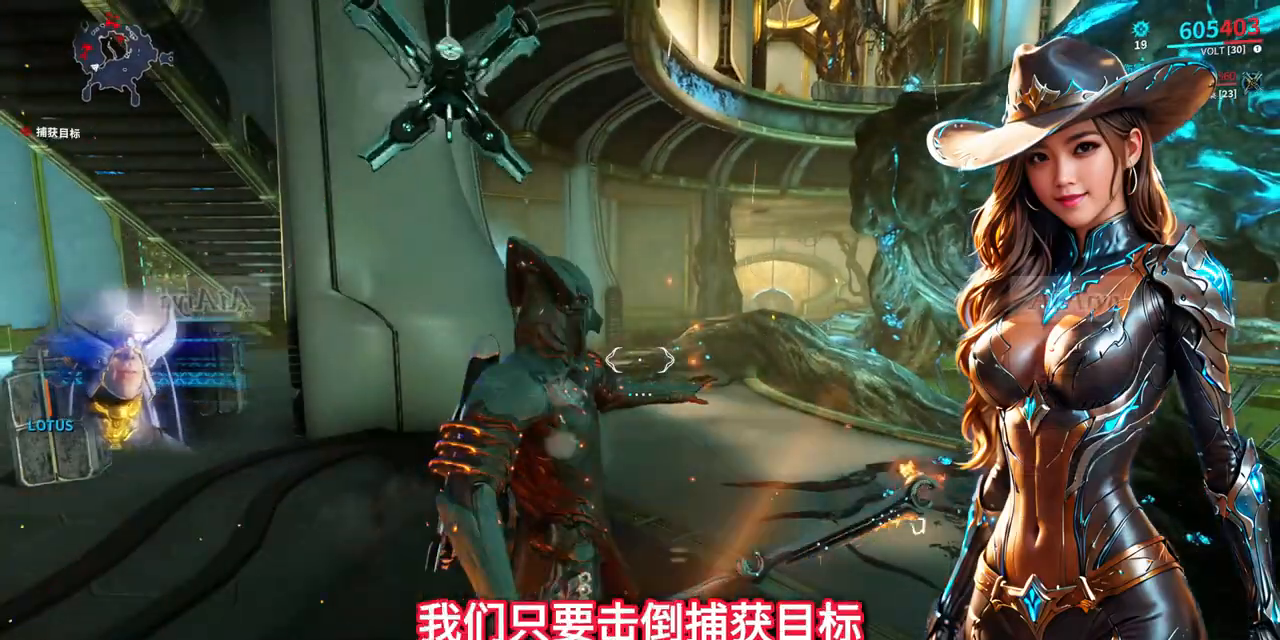
{"buttons": [], "left_stick": "center", "right_stick": "center", "events": []}
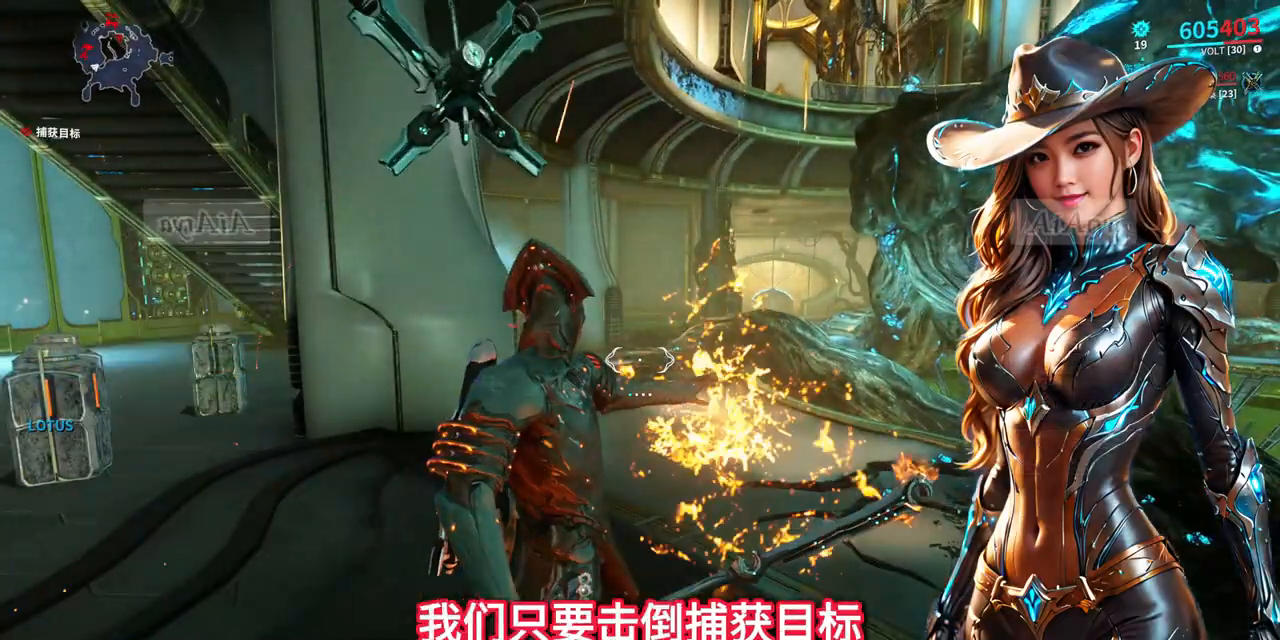
{"buttons": [], "left_stick": "center", "right_stick": "center", "events": []}
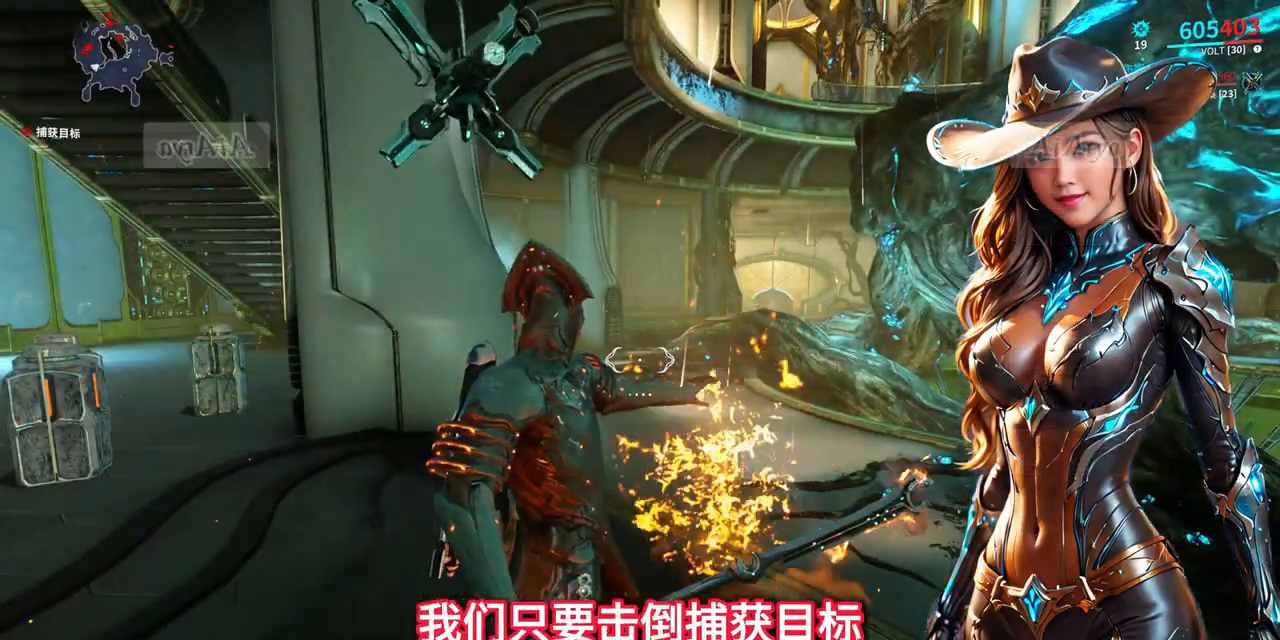
{"buttons": [], "left_stick": "center", "right_stick": "center", "events": []}
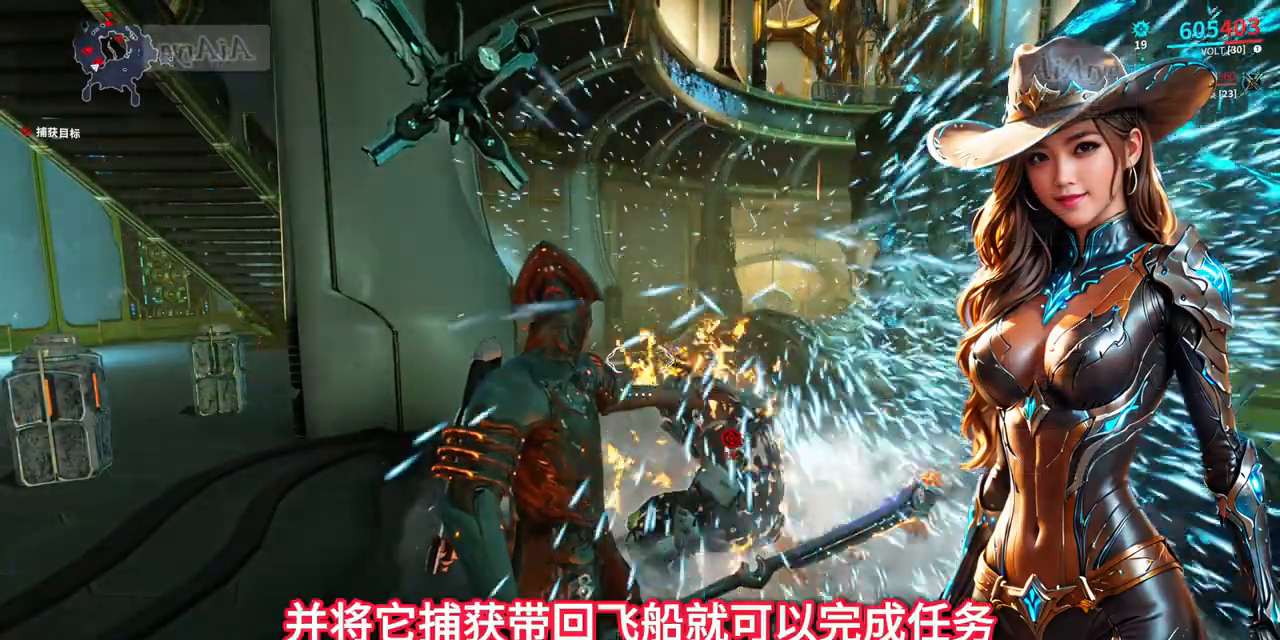
{"buttons": [], "left_stick": "center", "right_stick": "left", "events": [[400, "right_stick", "left"]]}
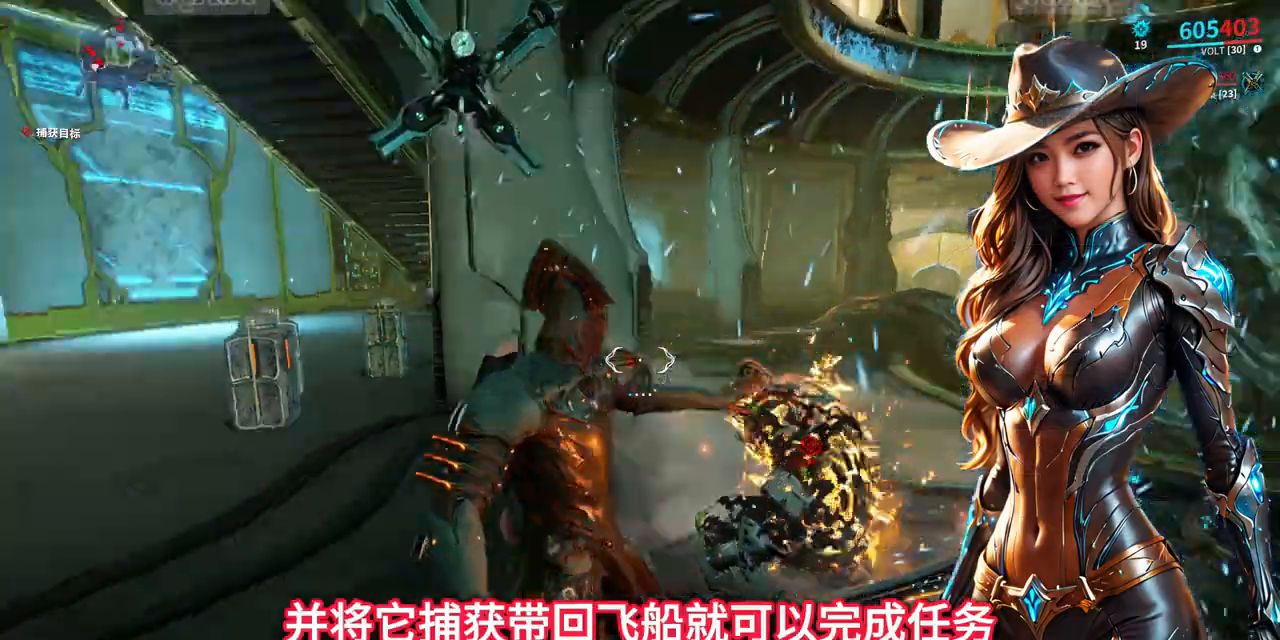
{"buttons": [], "left_stick": "center", "right_stick": "left", "events": [[133, "right_stick", "center"], [500, "right_stick", "left"]]}